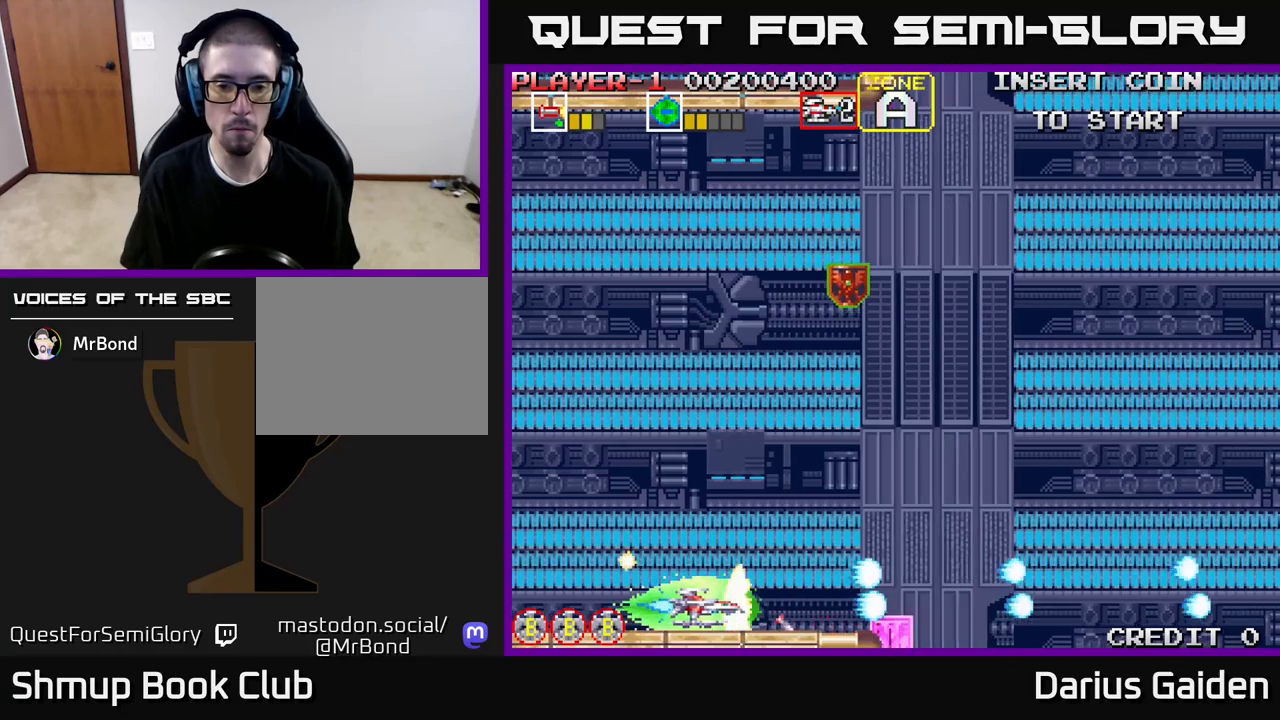
Gameplay with a controller (Xbox layout); each line is a JSON object with the inputs held at the frame after it. "events" lists button and stick changes between this image and that frame as [ms after this image, input, new state], when the widget could be followed in between. Not read: left_stick right_stick.
{"buttons": ["R2", "DPAD_RIGHT"], "events": [[50, "DPAD_LEFT", "up"], [267, "DPAD_RIGHT", "down"]]}
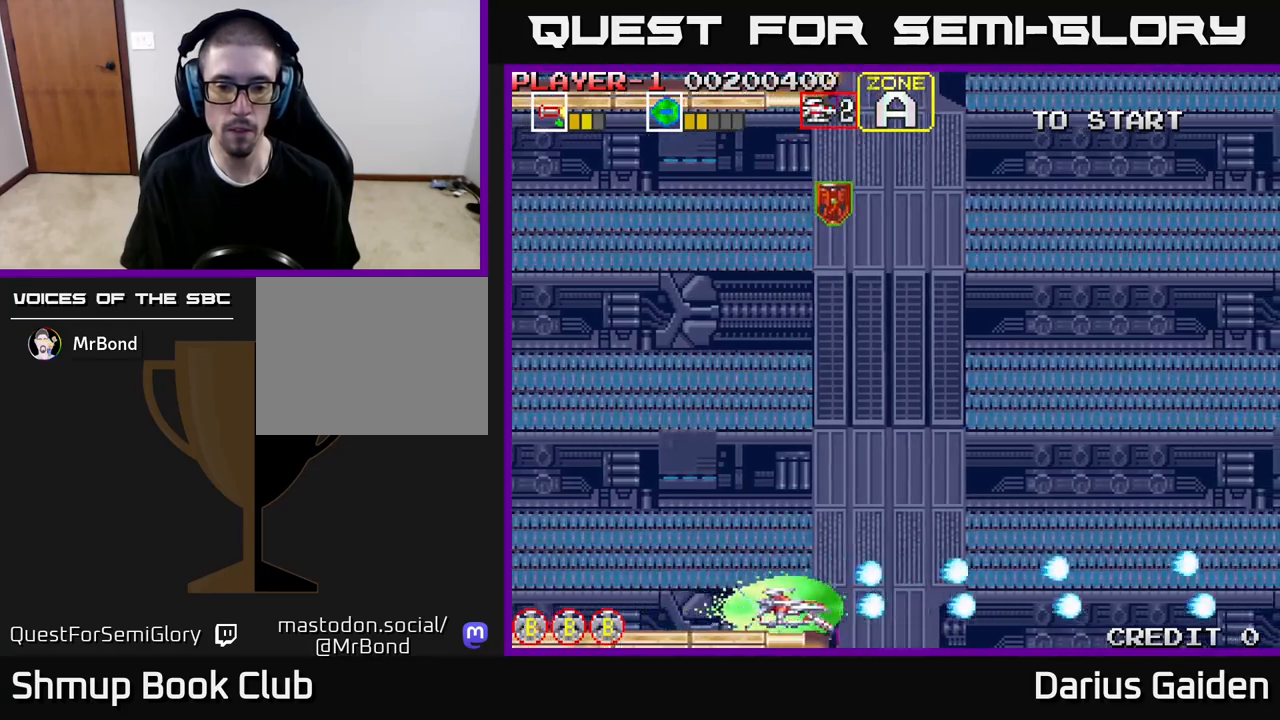
{"buttons": ["R2"], "events": [[17, "DPAD_RIGHT", "up"], [217, "DPAD_UP", "down"], [267, "DPAD_UP", "up"]]}
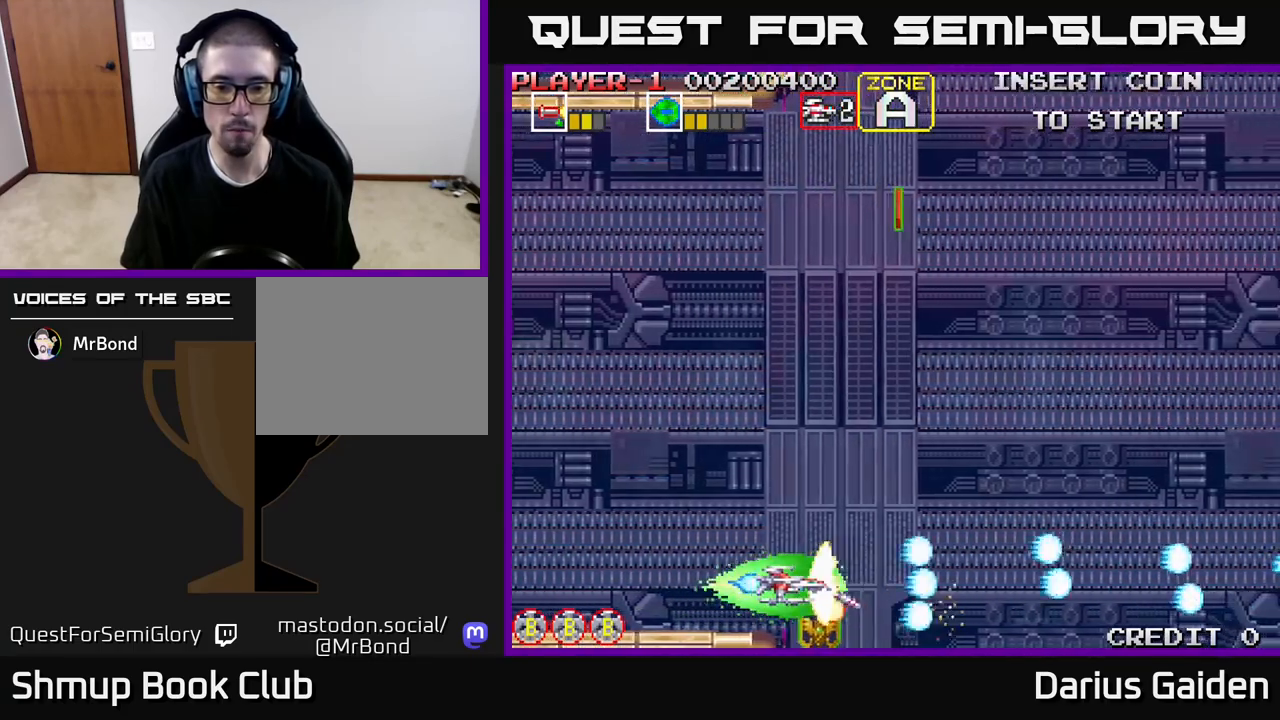
{"buttons": ["DPAD_UP"], "events": [[33, "DPAD_DOWN", "down"], [83, "DPAD_DOWN", "up"], [250, "DPAD_RIGHT", "down"], [267, "R2", "up"], [283, "DPAD_UP", "down"], [400, "DPAD_RIGHT", "up"]]}
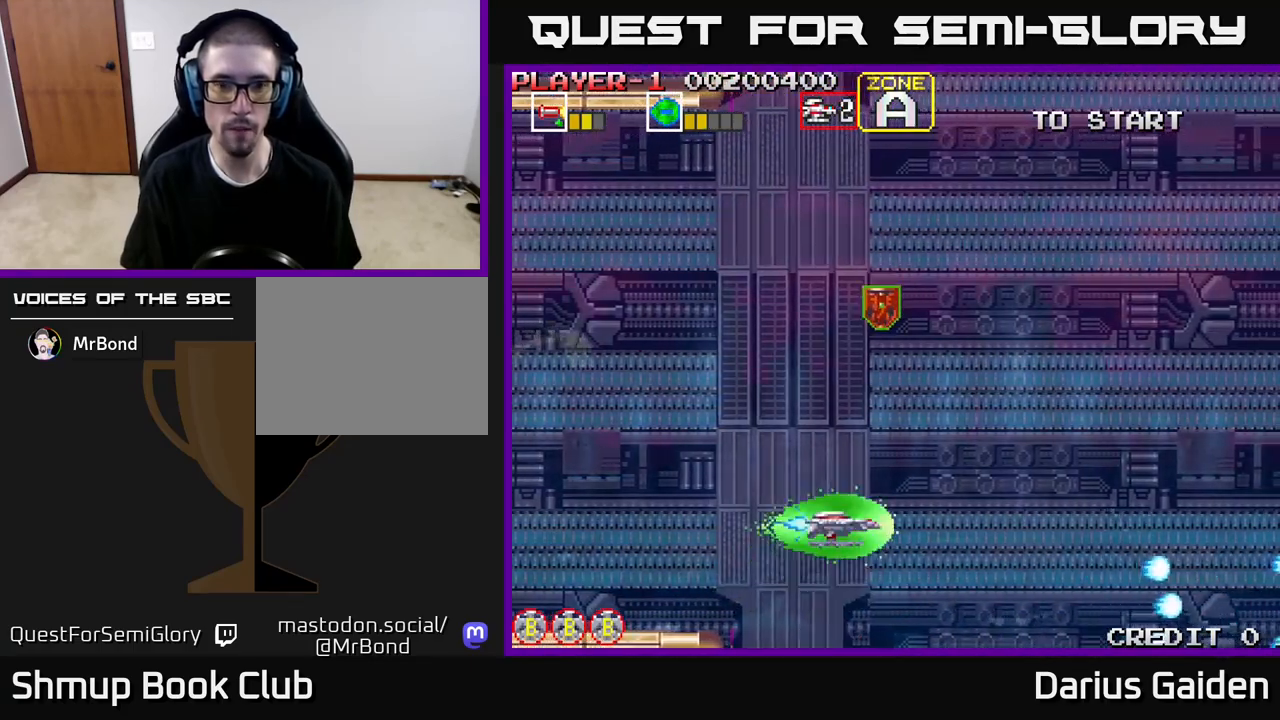
{"buttons": ["DPAD_UP"], "events": [[267, "DPAD_LEFT", "down"], [450, "DPAD_LEFT", "up"]]}
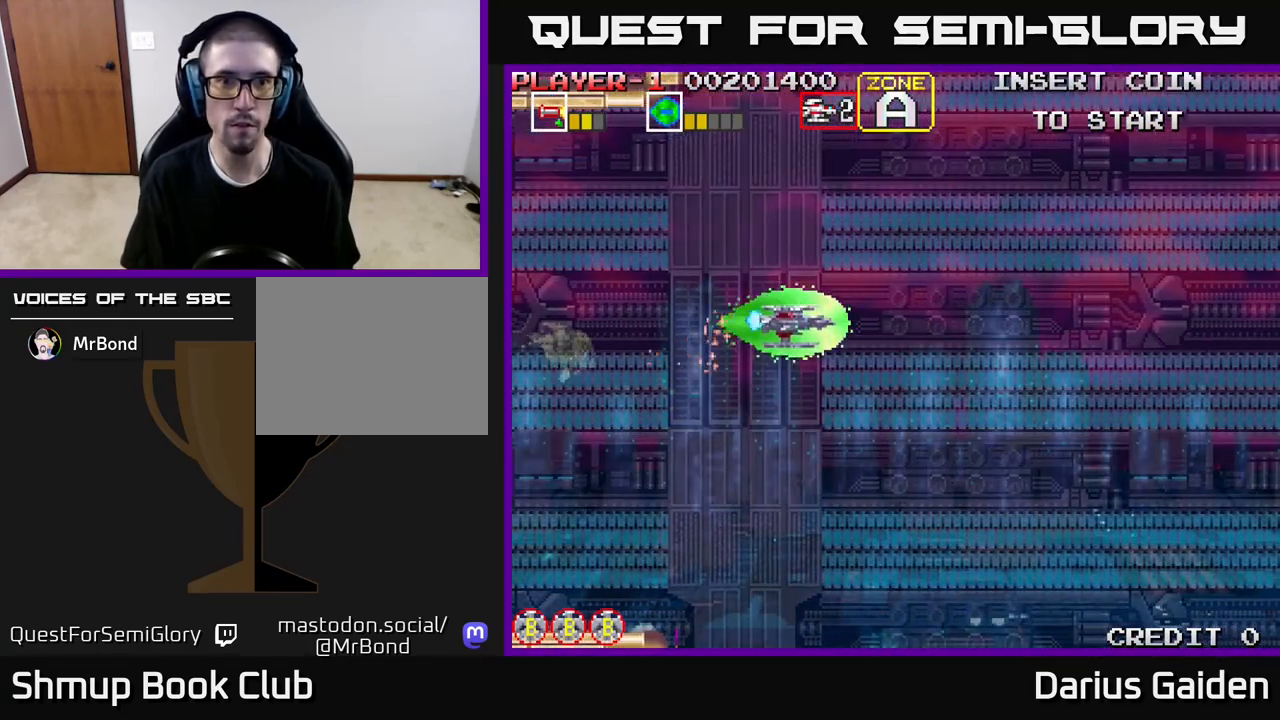
{"buttons": [], "events": [[150, "DPAD_UP", "up"], [217, "DPAD_RIGHT", "down"], [283, "DPAD_DOWN", "down"], [367, "DPAD_DOWN", "up"], [367, "DPAD_RIGHT", "up"]]}
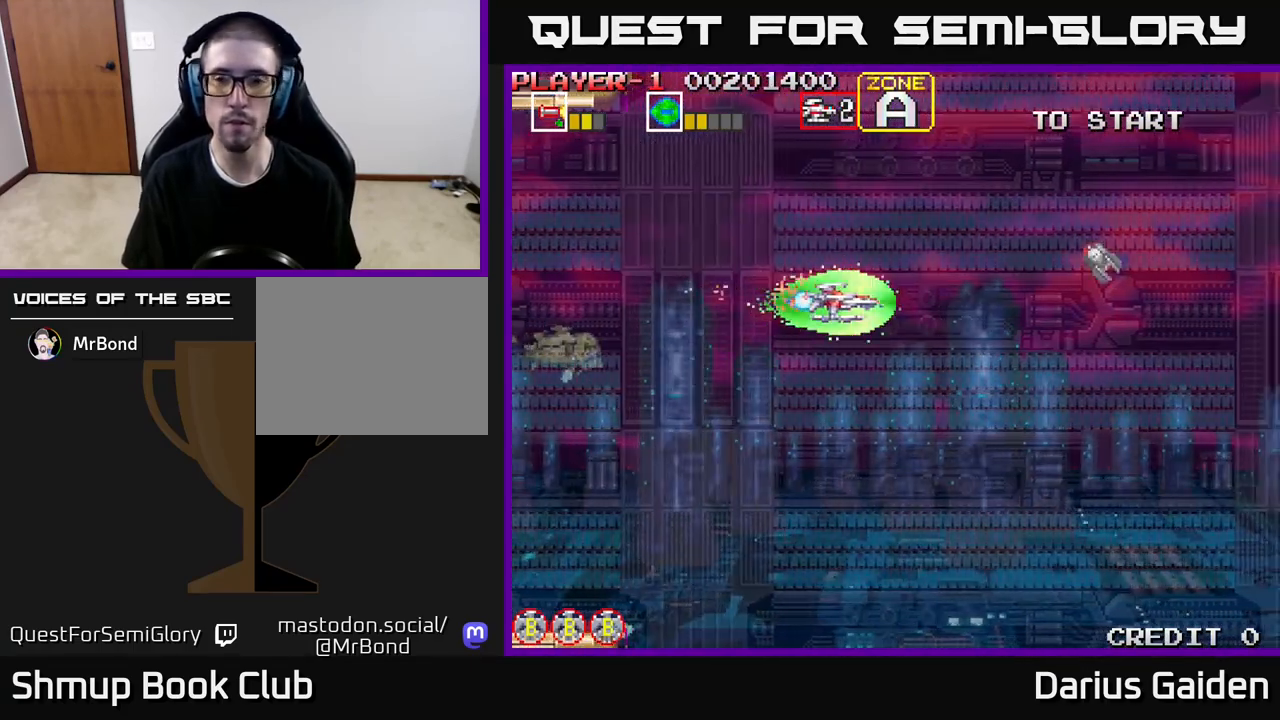
{"buttons": ["R2"], "events": [[17, "R2", "down"], [150, "DPAD_LEFT", "down"], [167, "DPAD_UP", "down"], [283, "DPAD_LEFT", "up"], [433, "DPAD_LEFT", "down"], [467, "DPAD_UP", "up"], [500, "DPAD_LEFT", "up"]]}
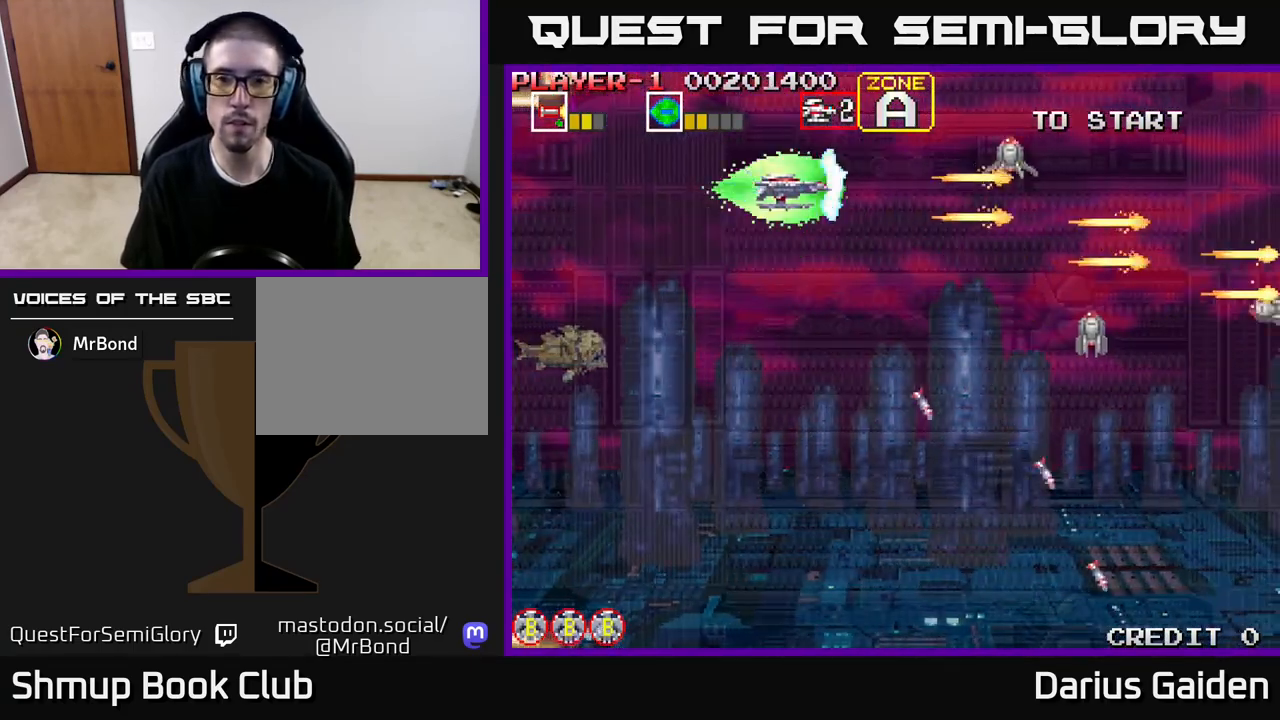
{"buttons": ["R2", "DPAD_RIGHT"], "events": [[50, "DPAD_DOWN", "down"], [83, "DPAD_RIGHT", "down"], [100, "DPAD_DOWN", "up"], [150, "DPAD_RIGHT", "up"], [500, "DPAD_RIGHT", "down"]]}
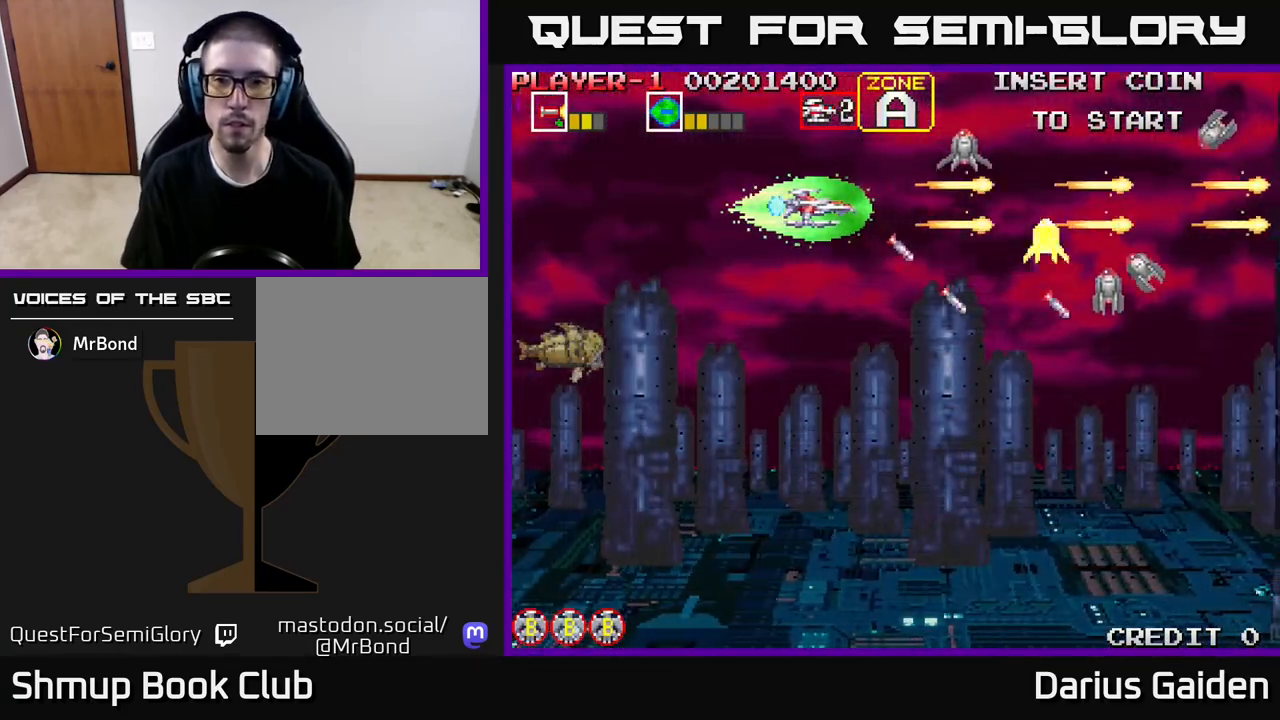
{"buttons": ["R2"], "events": [[67, "DPAD_RIGHT", "up"], [267, "DPAD_LEFT", "down"], [300, "DPAD_UP", "down"], [383, "DPAD_LEFT", "up"], [400, "DPAD_UP", "up"]]}
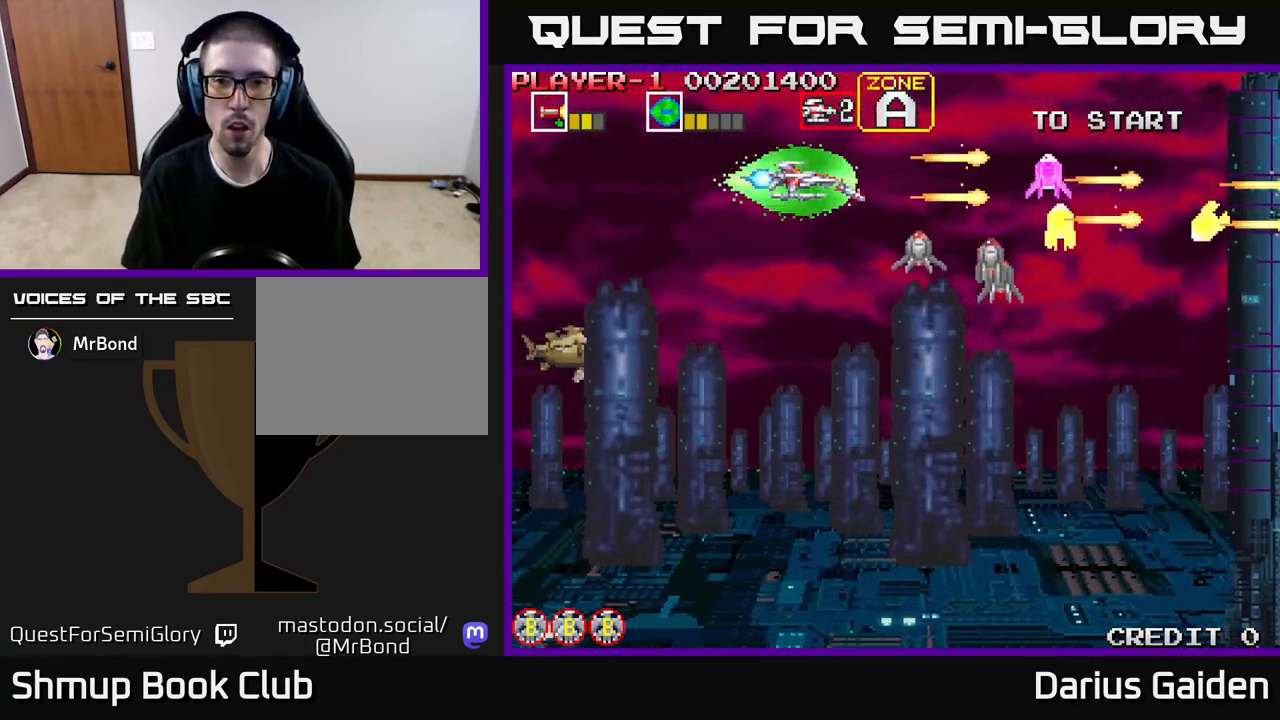
{"buttons": ["R2"], "events": [[133, "DPAD_DOWN", "down"], [217, "DPAD_DOWN", "up"], [350, "DPAD_DOWN", "down"], [383, "DPAD_LEFT", "down"], [450, "DPAD_DOWN", "up"], [467, "DPAD_LEFT", "up"]]}
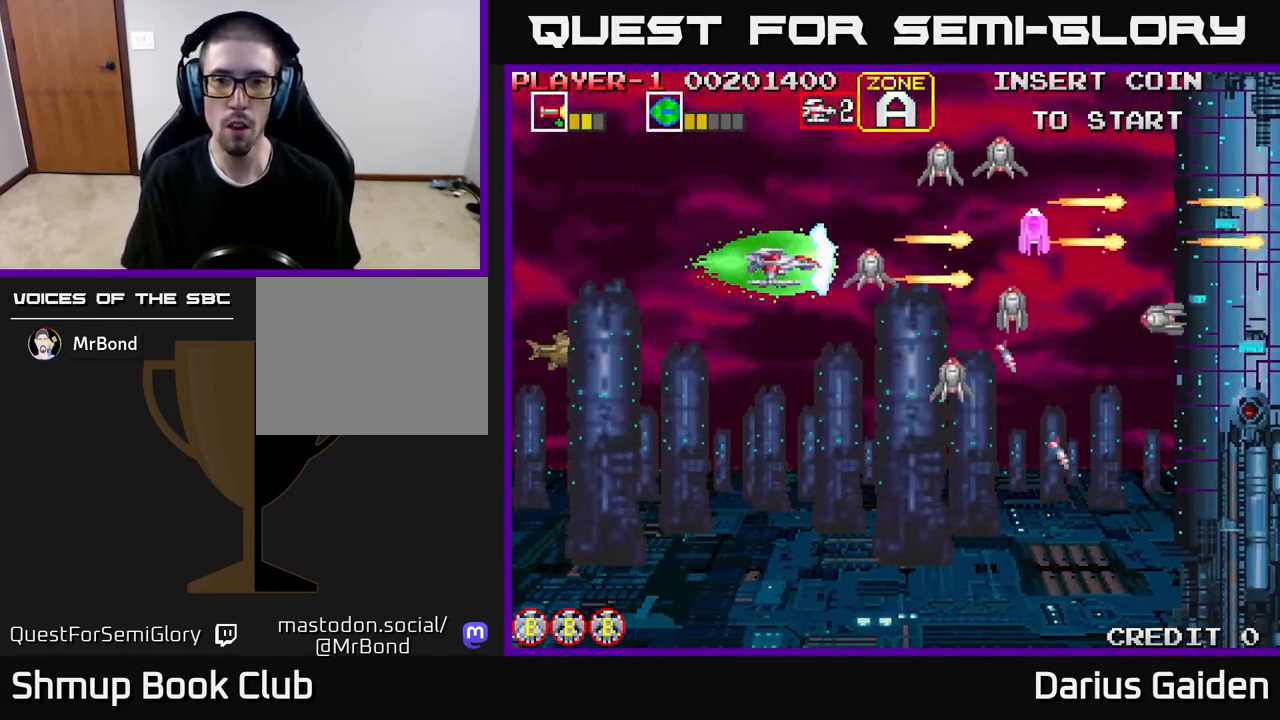
{"buttons": ["R2"], "events": [[150, "DPAD_UP", "down"], [233, "DPAD_UP", "up"], [317, "DPAD_LEFT", "down"], [433, "DPAD_LEFT", "up"]]}
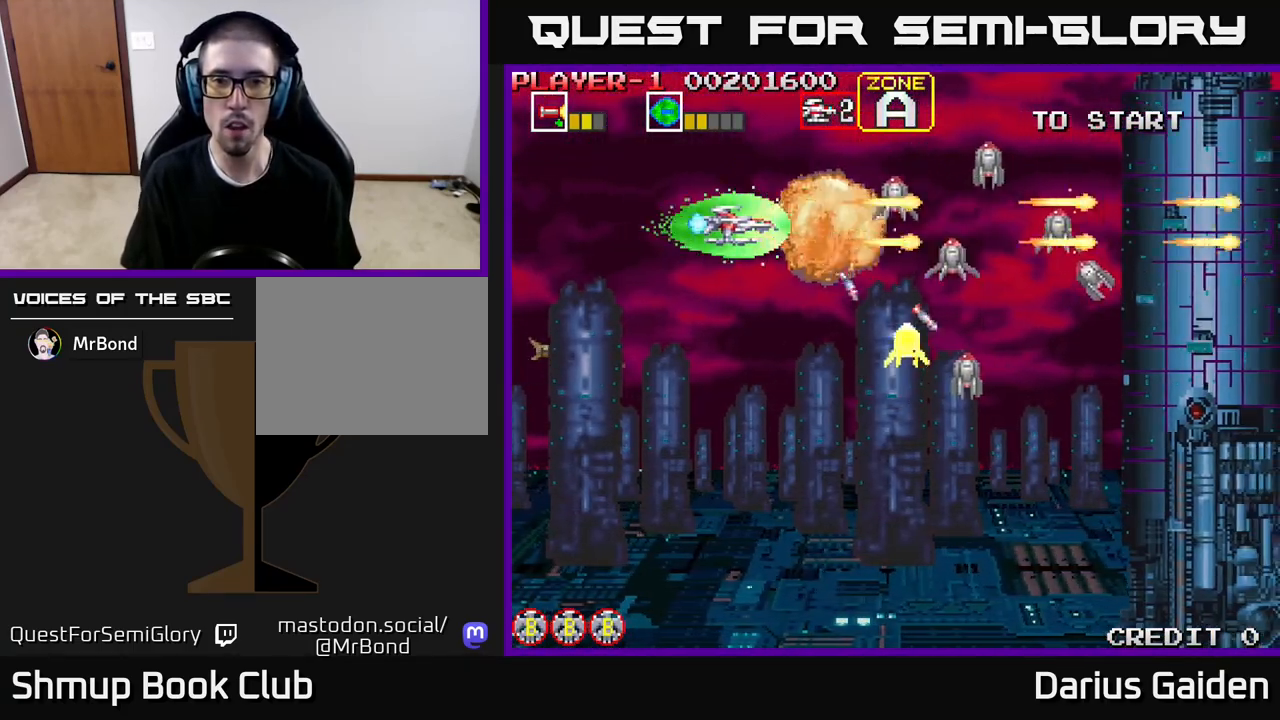
{"buttons": ["R2", "DPAD_LEFT"], "events": [[100, "DPAD_RIGHT", "down"], [117, "DPAD_DOWN", "down"], [200, "DPAD_RIGHT", "up"], [217, "DPAD_DOWN", "up"], [417, "DPAD_LEFT", "down"]]}
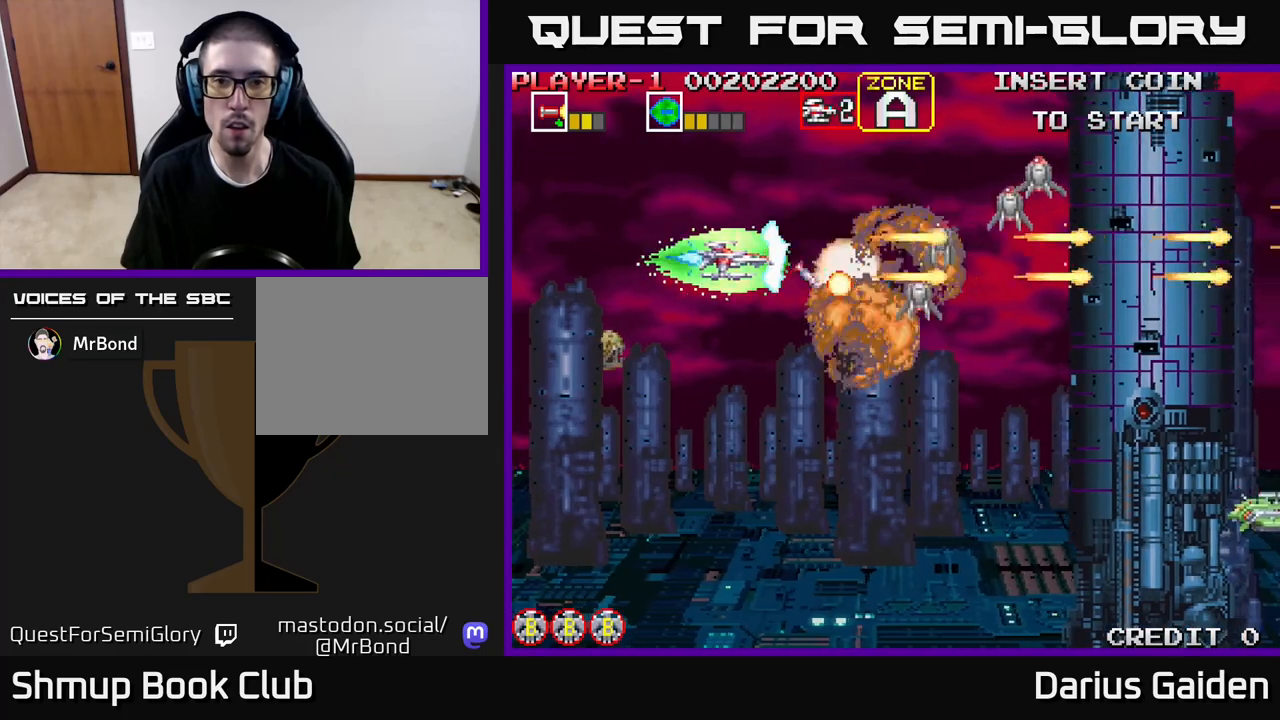
{"buttons": ["R2", "DPAD_DOWN"], "events": [[50, "DPAD_LEFT", "up"], [100, "DPAD_DOWN", "down"], [133, "DPAD_DOWN", "up"], [300, "DPAD_RIGHT", "down"], [300, "DPAD_UP", "down"], [400, "DPAD_UP", "up"], [433, "DPAD_DOWN", "down"], [450, "DPAD_RIGHT", "up"]]}
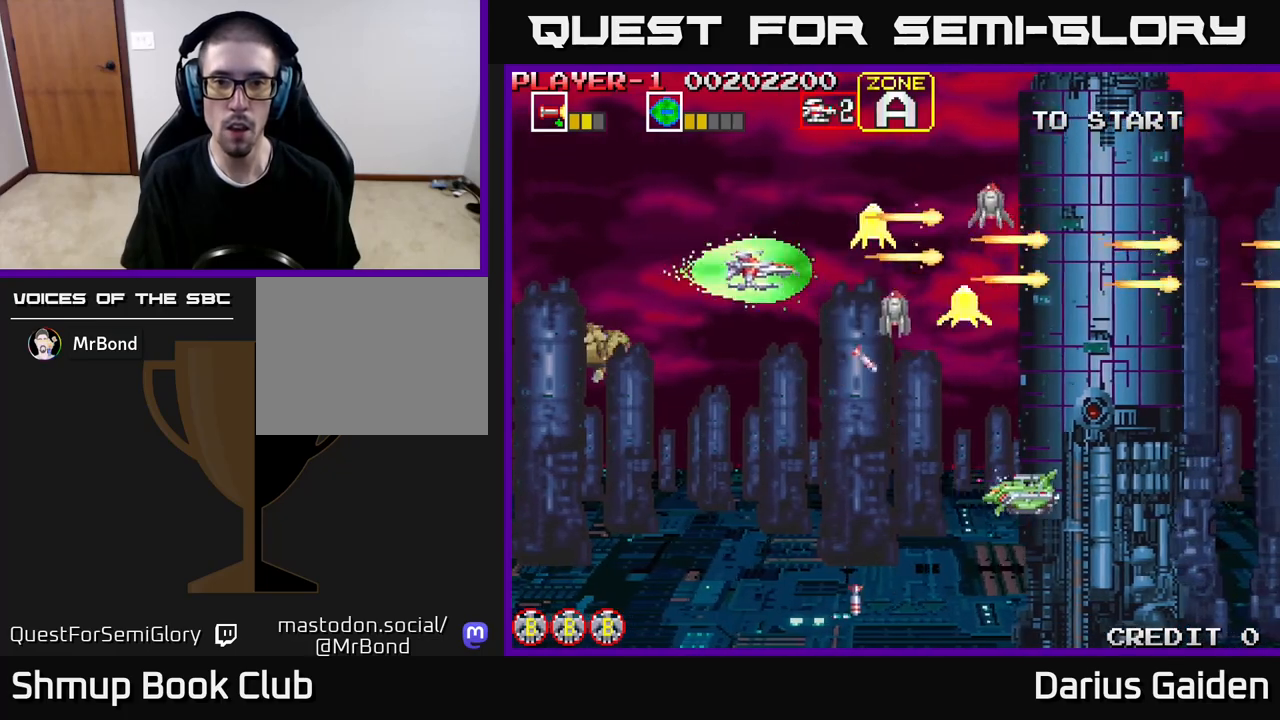
{"buttons": ["R2"], "events": [[267, "DPAD_DOWN", "up"], [283, "DPAD_UP", "down"], [333, "DPAD_LEFT", "down"], [500, "DPAD_LEFT", "up"], [500, "DPAD_UP", "up"]]}
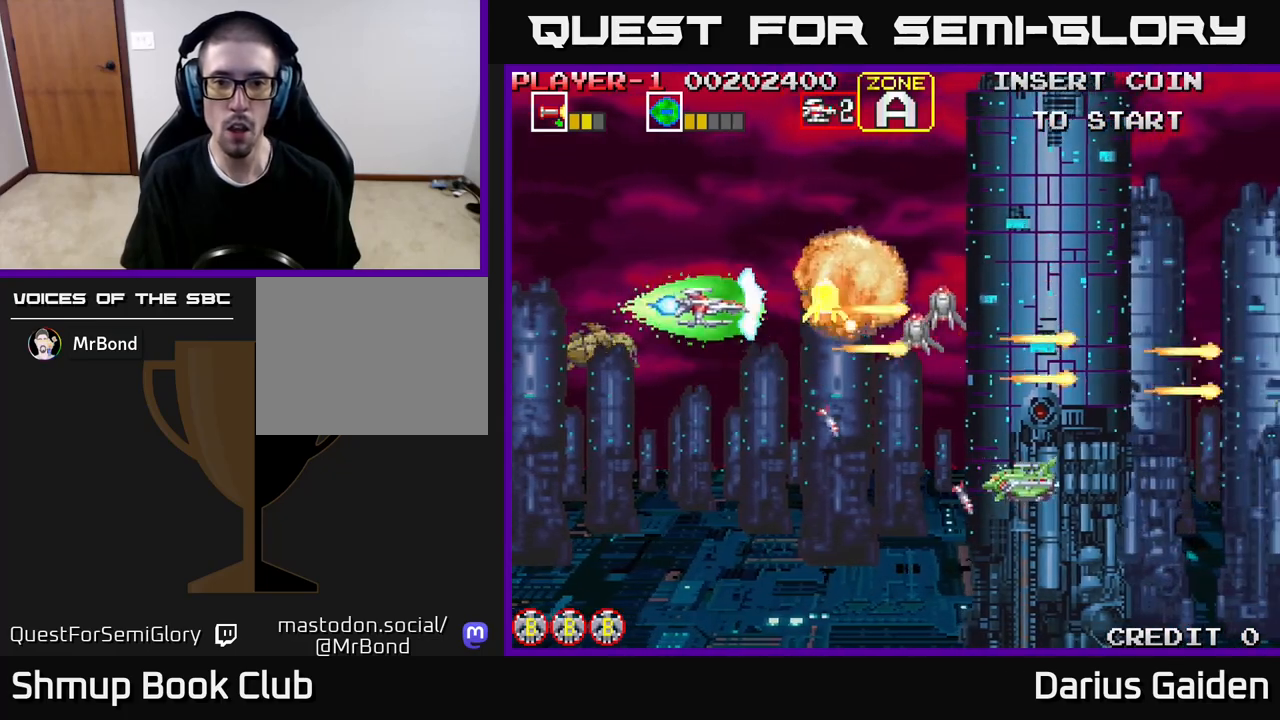
{"buttons": ["R2"], "events": [[33, "DPAD_RIGHT", "down"], [50, "DPAD_DOWN", "down"], [83, "DPAD_RIGHT", "up"], [183, "DPAD_DOWN", "up"], [217, "DPAD_UP", "down"], [350, "DPAD_RIGHT", "down"], [350, "DPAD_UP", "up"], [483, "DPAD_RIGHT", "up"]]}
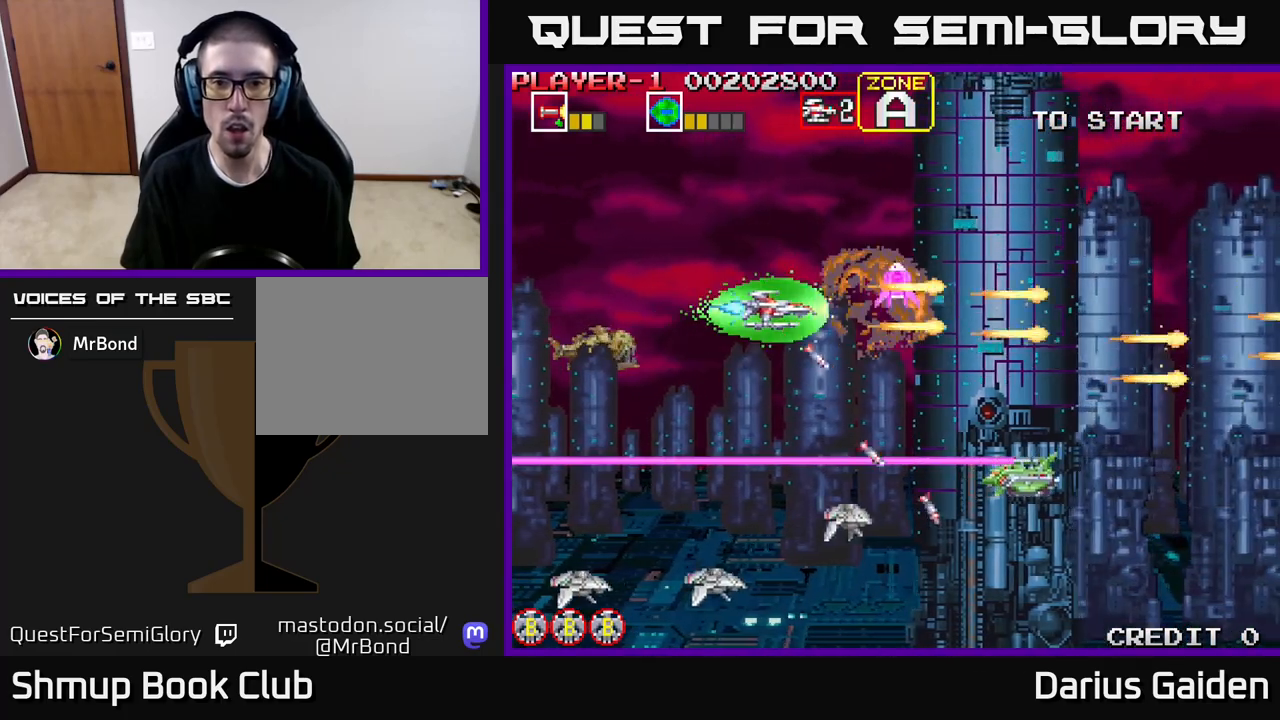
{"buttons": ["R2"], "events": [[100, "DPAD_RIGHT", "down"], [150, "DPAD_DOWN", "down"], [200, "DPAD_RIGHT", "up"], [267, "DPAD_DOWN", "up"], [383, "DPAD_DOWN", "down"], [433, "DPAD_DOWN", "up"]]}
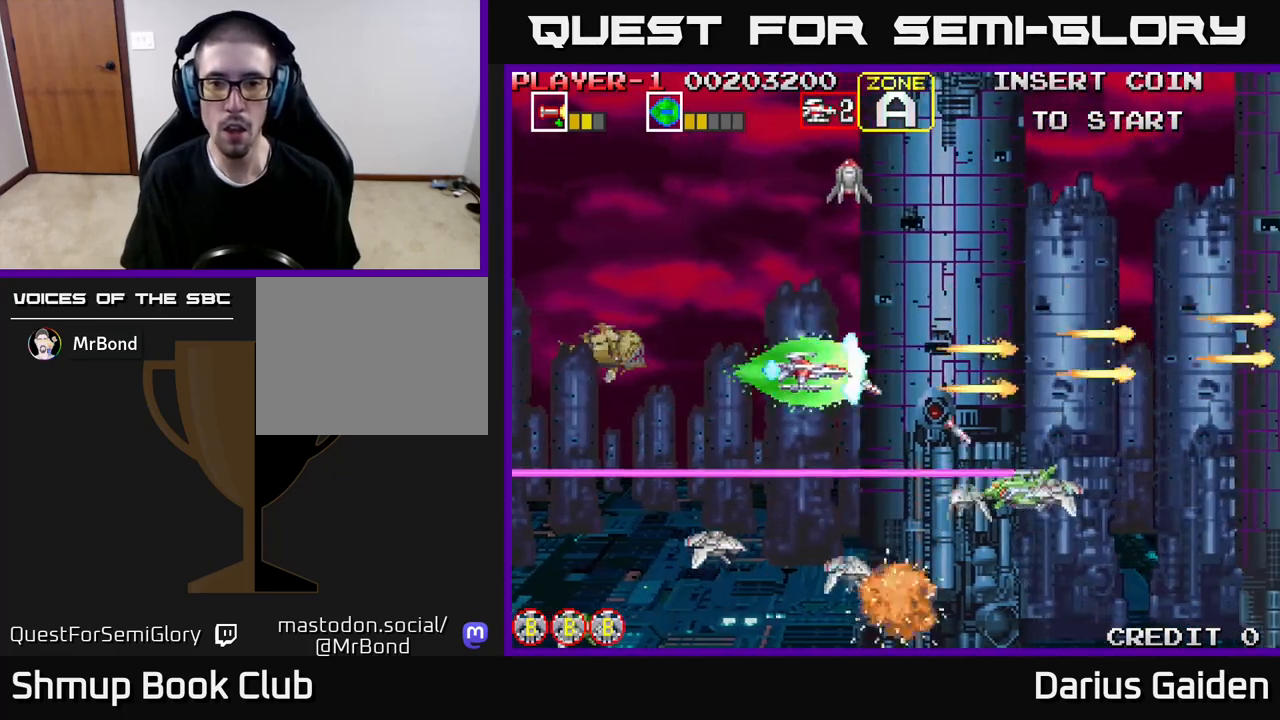
{"buttons": ["R2"], "events": [[17, "DPAD_LEFT", "down"], [117, "DPAD_UP", "down"], [200, "DPAD_LEFT", "up"], [267, "DPAD_LEFT", "down"], [433, "DPAD_LEFT", "up"], [500, "DPAD_UP", "up"]]}
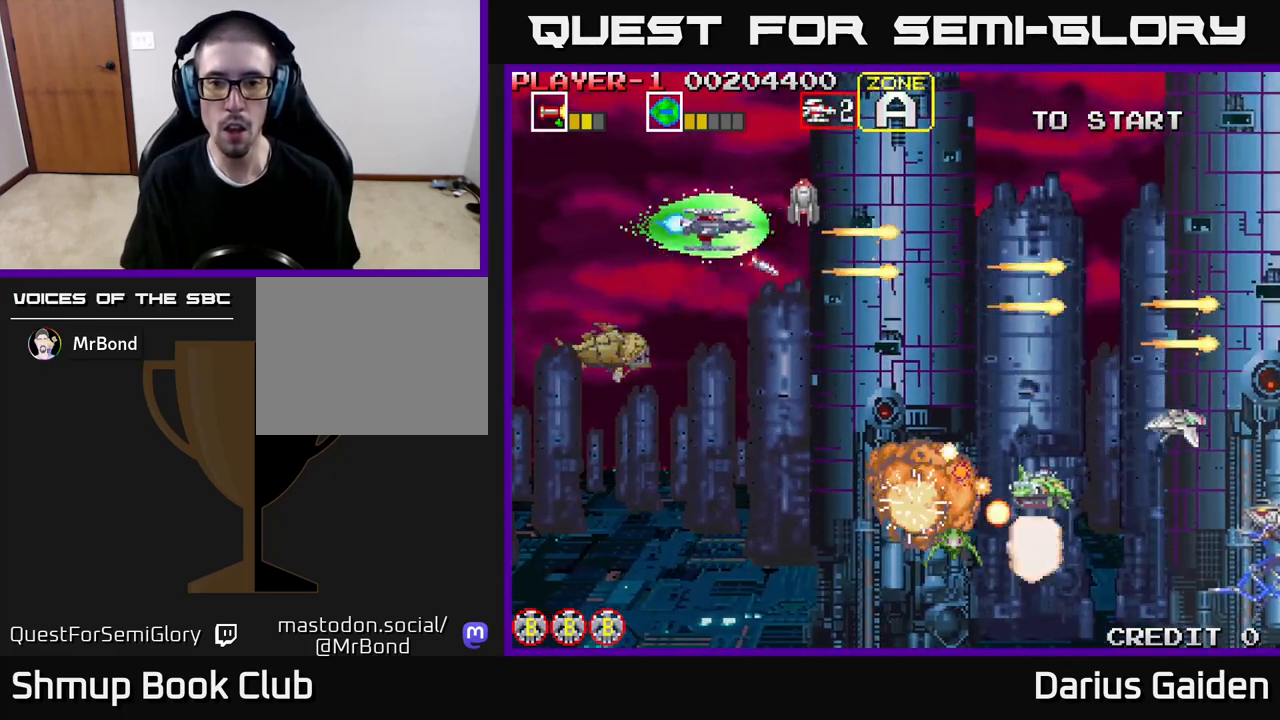
{"buttons": ["R2", "DPAD_DOWN"], "events": [[33, "DPAD_DOWN", "down"]]}
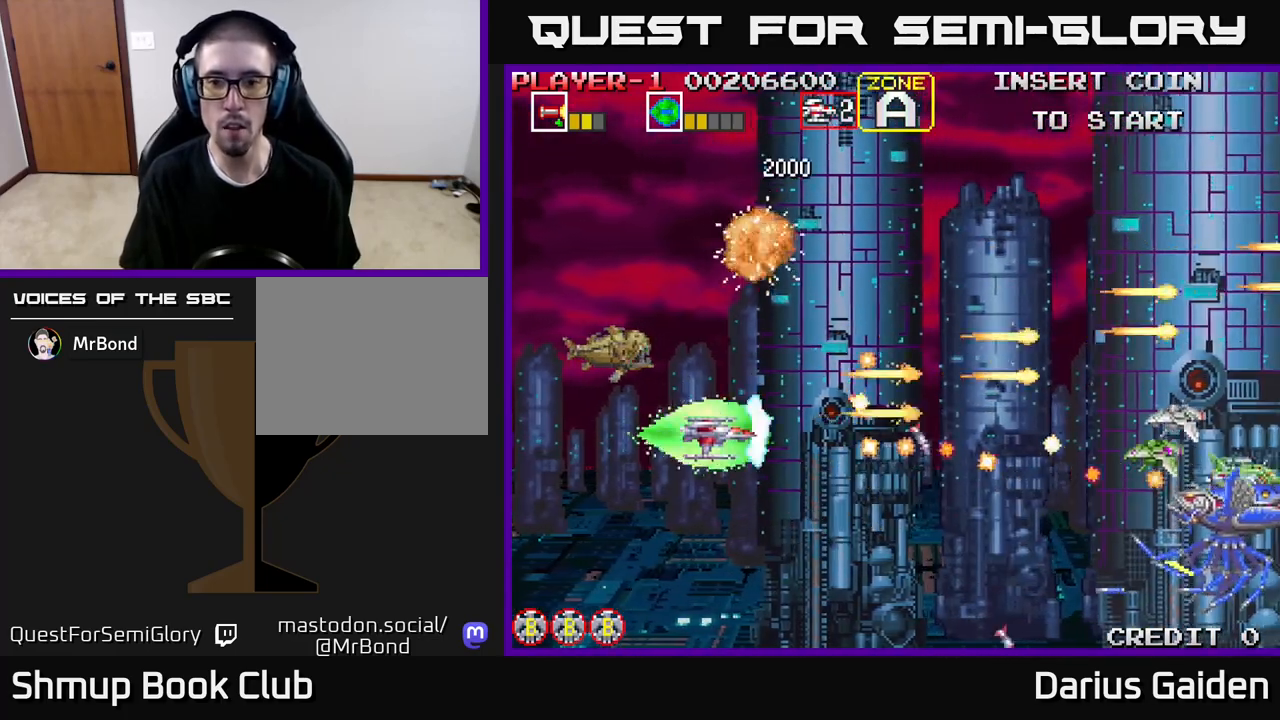
{"buttons": ["R2", "DPAD_UP"], "events": [[100, "DPAD_RIGHT", "down"], [267, "DPAD_DOWN", "up"], [417, "DPAD_UP", "down"], [467, "DPAD_RIGHT", "up"]]}
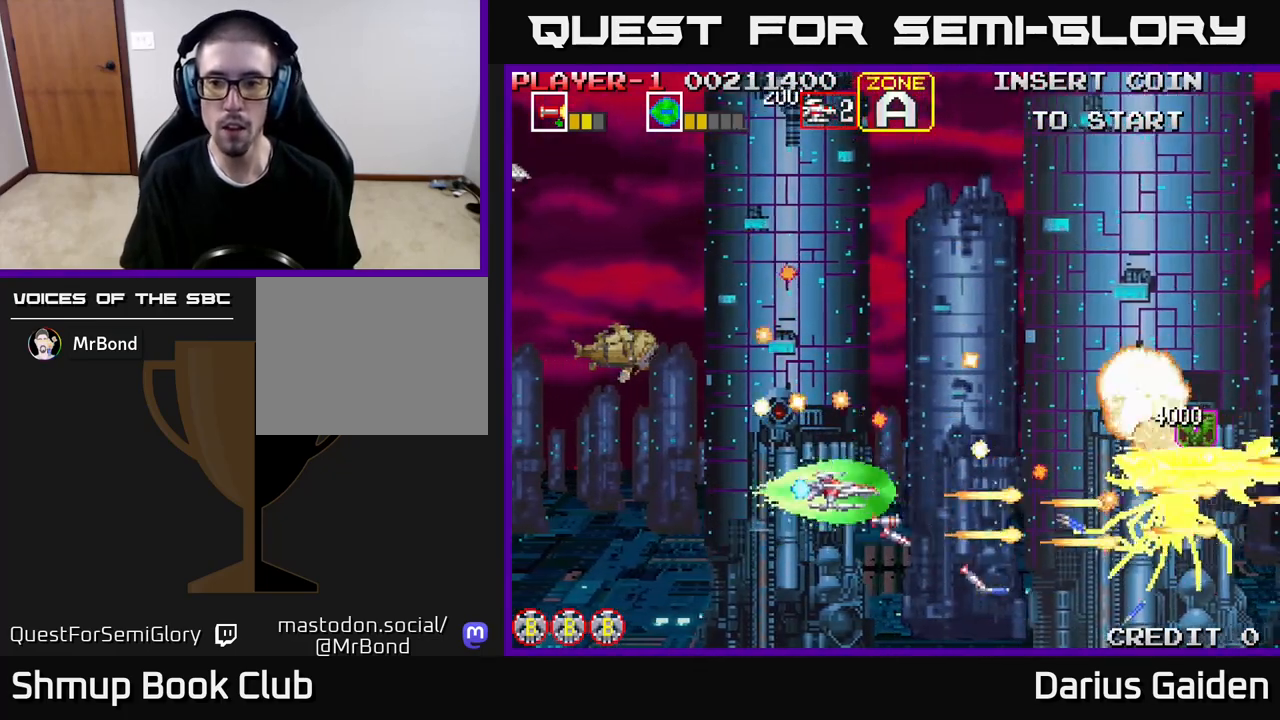
{"buttons": ["R2"], "events": [[17, "DPAD_UP", "up"], [67, "DPAD_DOWN", "down"], [133, "DPAD_DOWN", "up"], [133, "DPAD_LEFT", "down"], [200, "DPAD_UP", "down"], [250, "DPAD_LEFT", "up"], [317, "DPAD_UP", "up"]]}
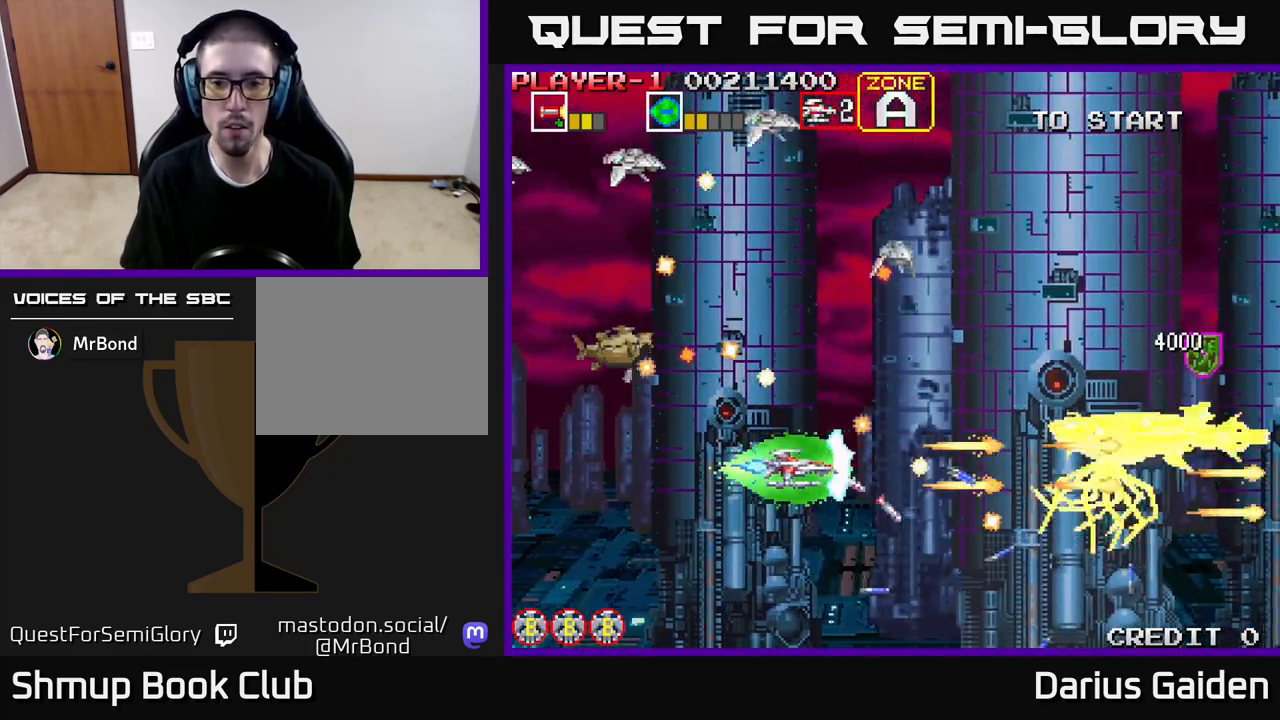
{"buttons": ["R2"], "events": [[17, "DPAD_LEFT", "down"], [183, "DPAD_LEFT", "up"], [417, "DPAD_LEFT", "down"], [500, "DPAD_LEFT", "up"]]}
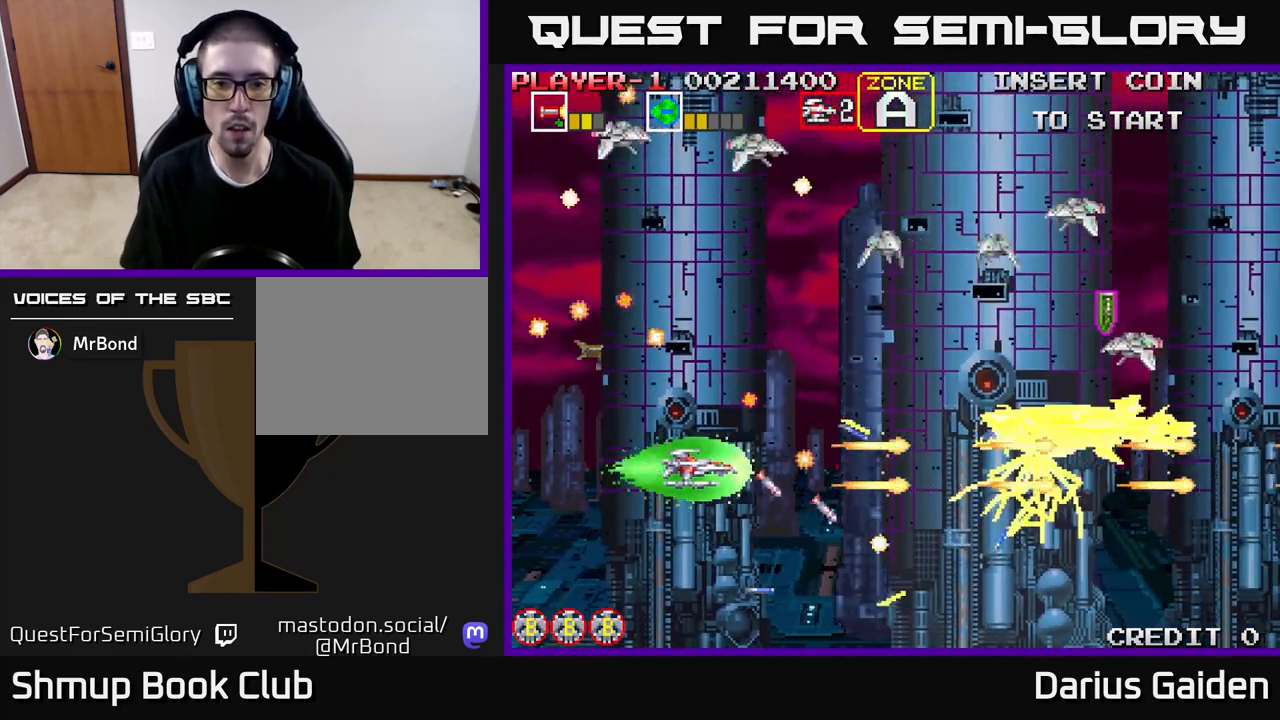
{"buttons": ["R2", "DPAD_UP"], "events": [[150, "DPAD_UP", "down"], [217, "DPAD_UP", "up"], [467, "DPAD_UP", "down"]]}
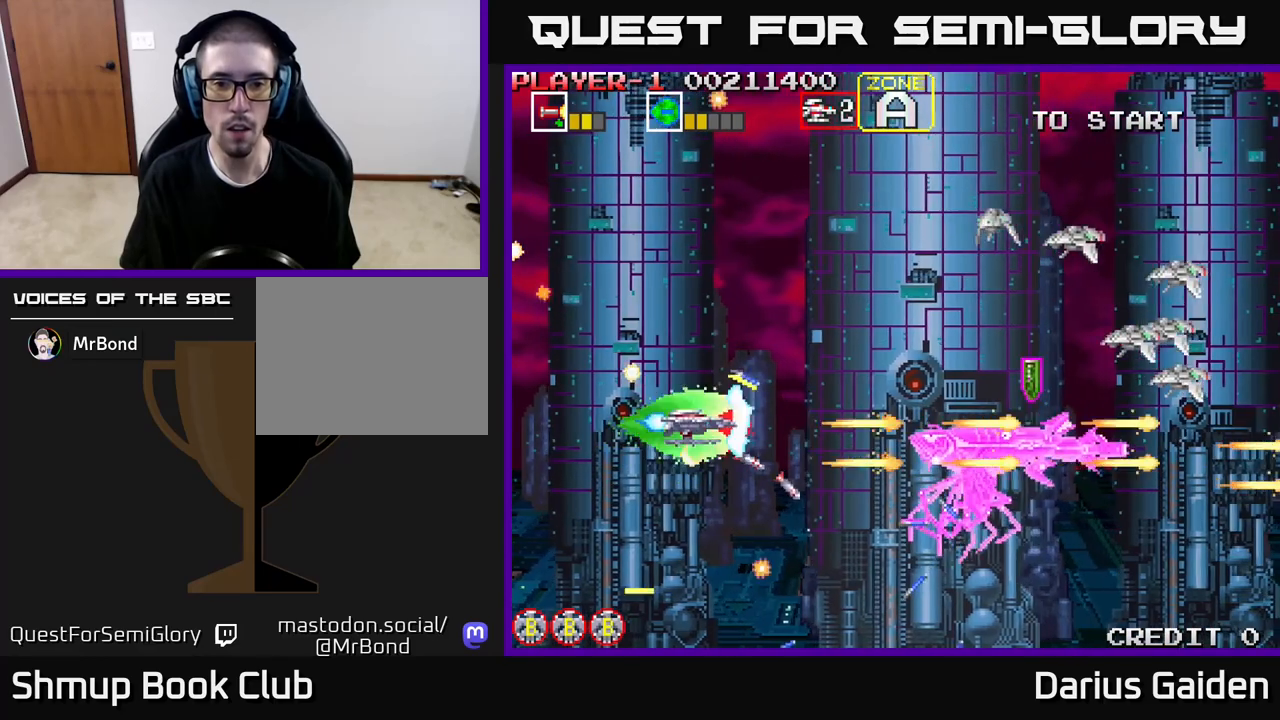
{"buttons": ["R2", "DPAD_UP"], "events": [[33, "DPAD_UP", "up"], [200, "DPAD_DOWN", "down"], [333, "DPAD_RIGHT", "down"], [367, "DPAD_DOWN", "up"], [433, "DPAD_UP", "down"], [467, "DPAD_RIGHT", "up"]]}
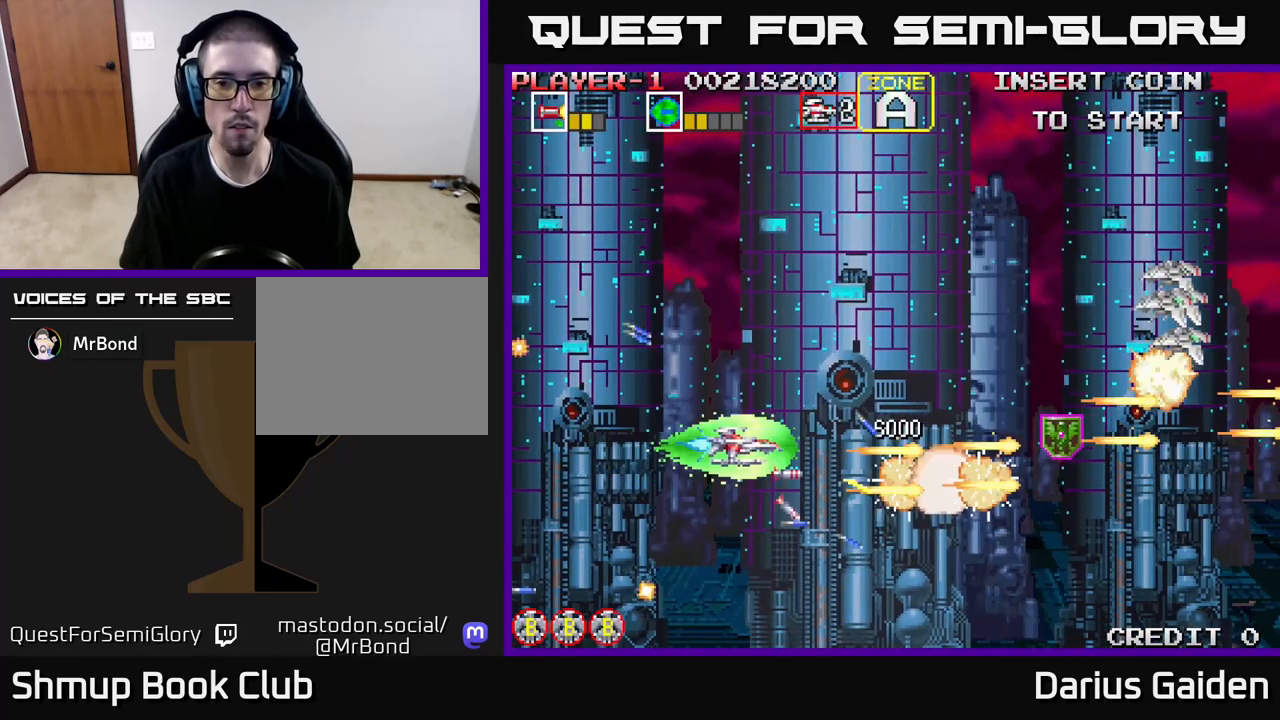
{"buttons": ["R2", "DPAD_UP"], "events": [[183, "DPAD_RIGHT", "down"], [300, "DPAD_RIGHT", "up"], [433, "DPAD_LEFT", "down"], [467, "DPAD_LEFT", "up"]]}
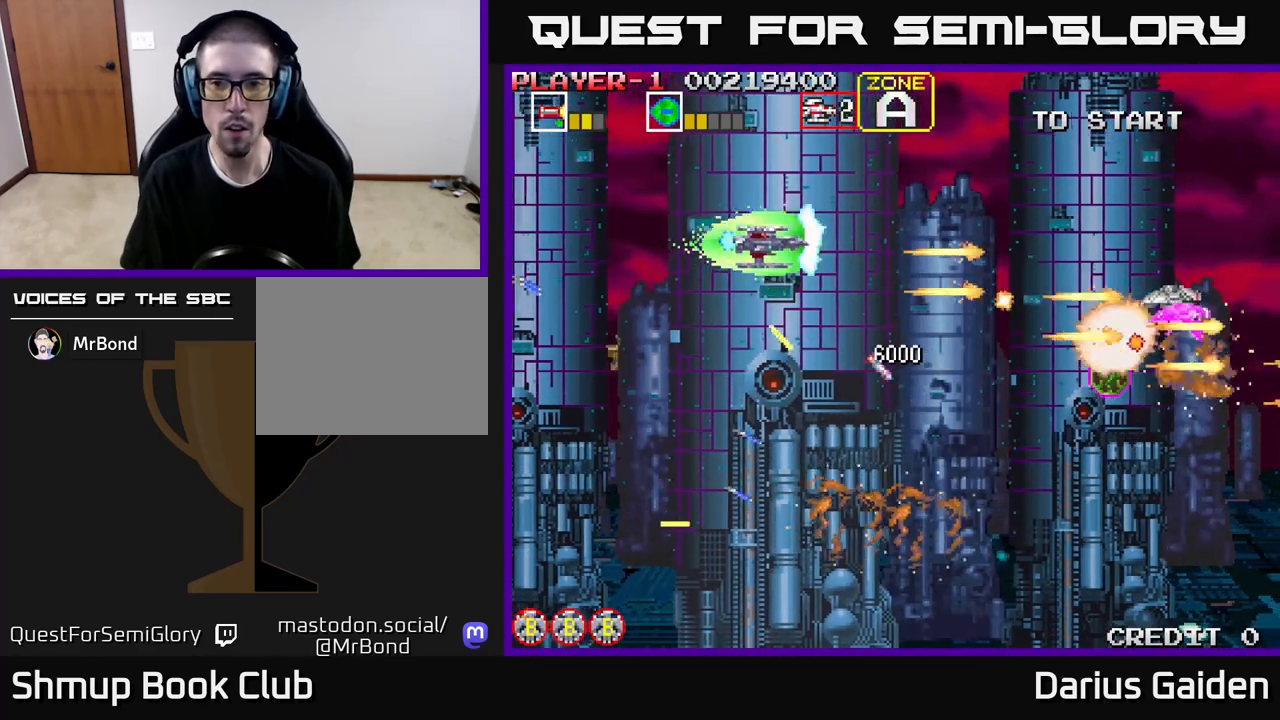
{"buttons": ["R2", "DPAD_RIGHT"], "events": [[17, "DPAD_UP", "up"], [50, "DPAD_DOWN", "down"], [50, "DPAD_RIGHT", "down"], [167, "DPAD_DOWN", "up"], [200, "DPAD_UP", "down"], [350, "DPAD_UP", "up"], [367, "R2", "up"], [450, "R2", "down"]]}
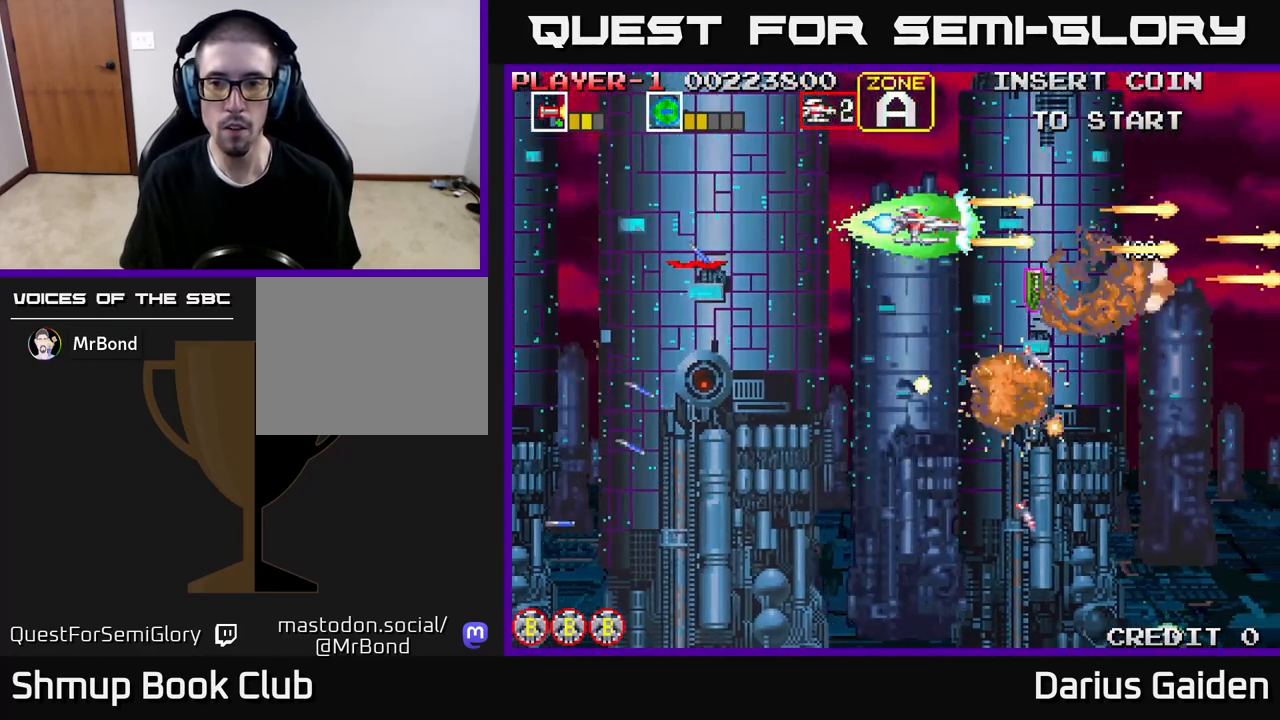
{"buttons": ["DPAD_LEFT"], "events": [[50, "DPAD_DOWN", "down"], [117, "DPAD_DOWN", "up"], [167, "R2", "up"], [233, "DPAD_DOWN", "down"], [250, "DPAD_RIGHT", "up"], [333, "DPAD_LEFT", "down"], [467, "DPAD_DOWN", "up"]]}
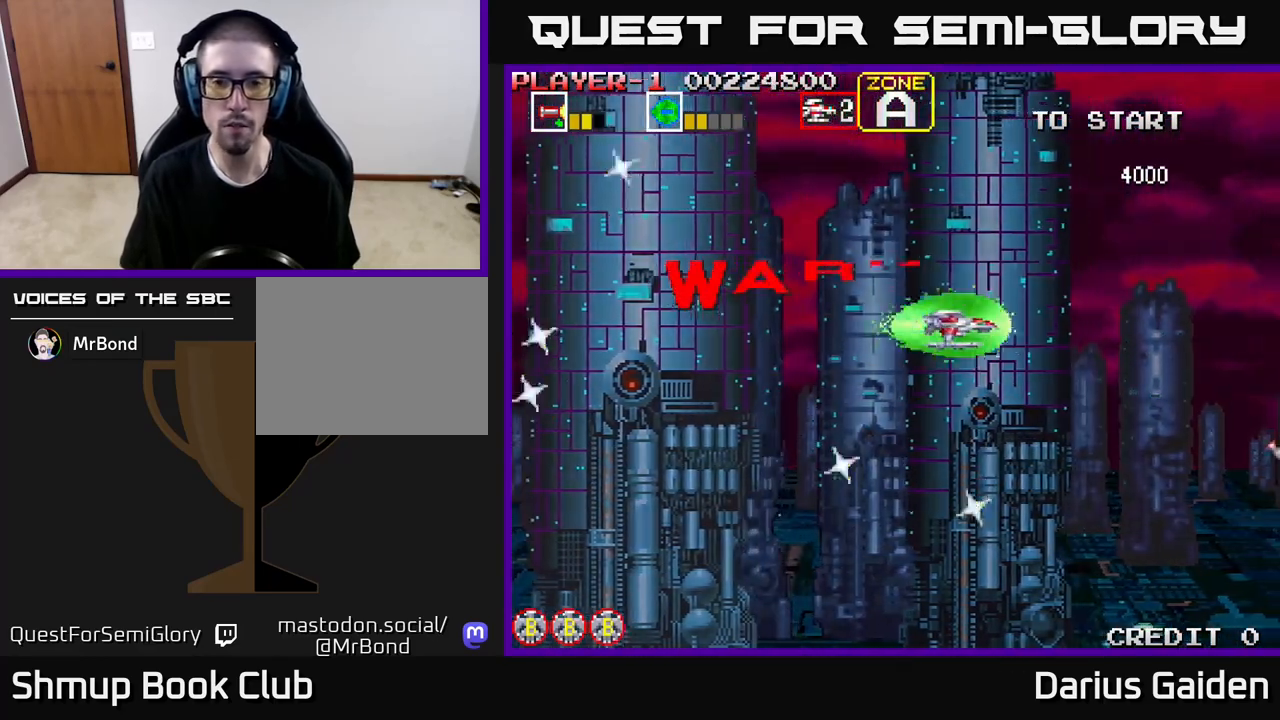
{"buttons": ["R2", "DPAD_DOWN"], "events": [[417, "R2", "down"], [450, "DPAD_DOWN", "down"], [483, "DPAD_LEFT", "up"]]}
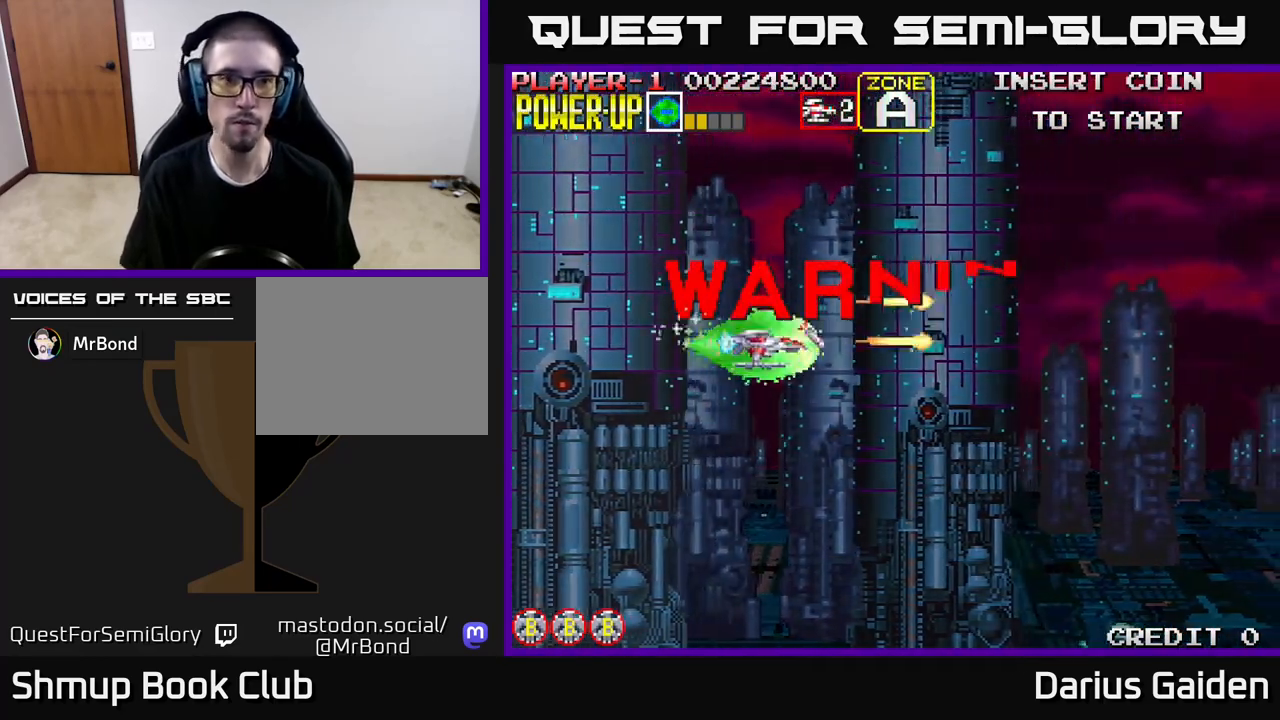
{"buttons": ["R2"], "events": [[67, "DPAD_DOWN", "up"], [83, "DPAD_LEFT", "down"], [250, "DPAD_LEFT", "up"]]}
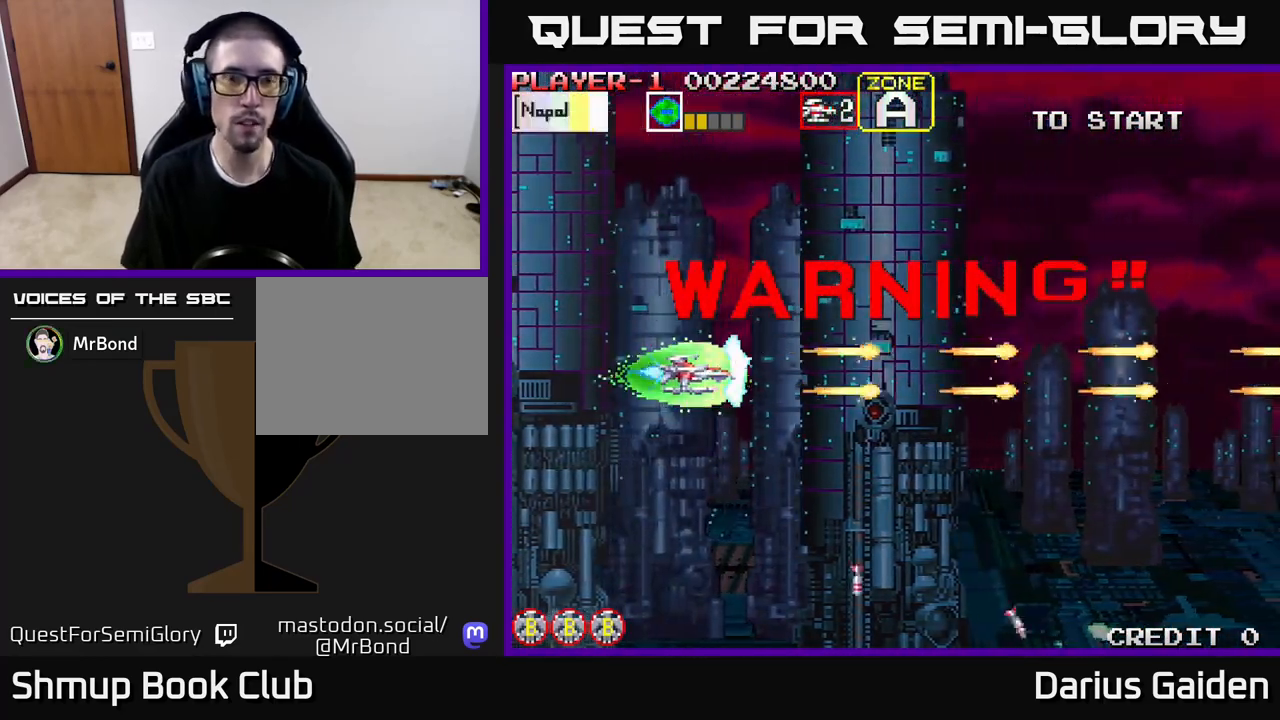
{"buttons": [], "events": [[183, "R2", "up"]]}